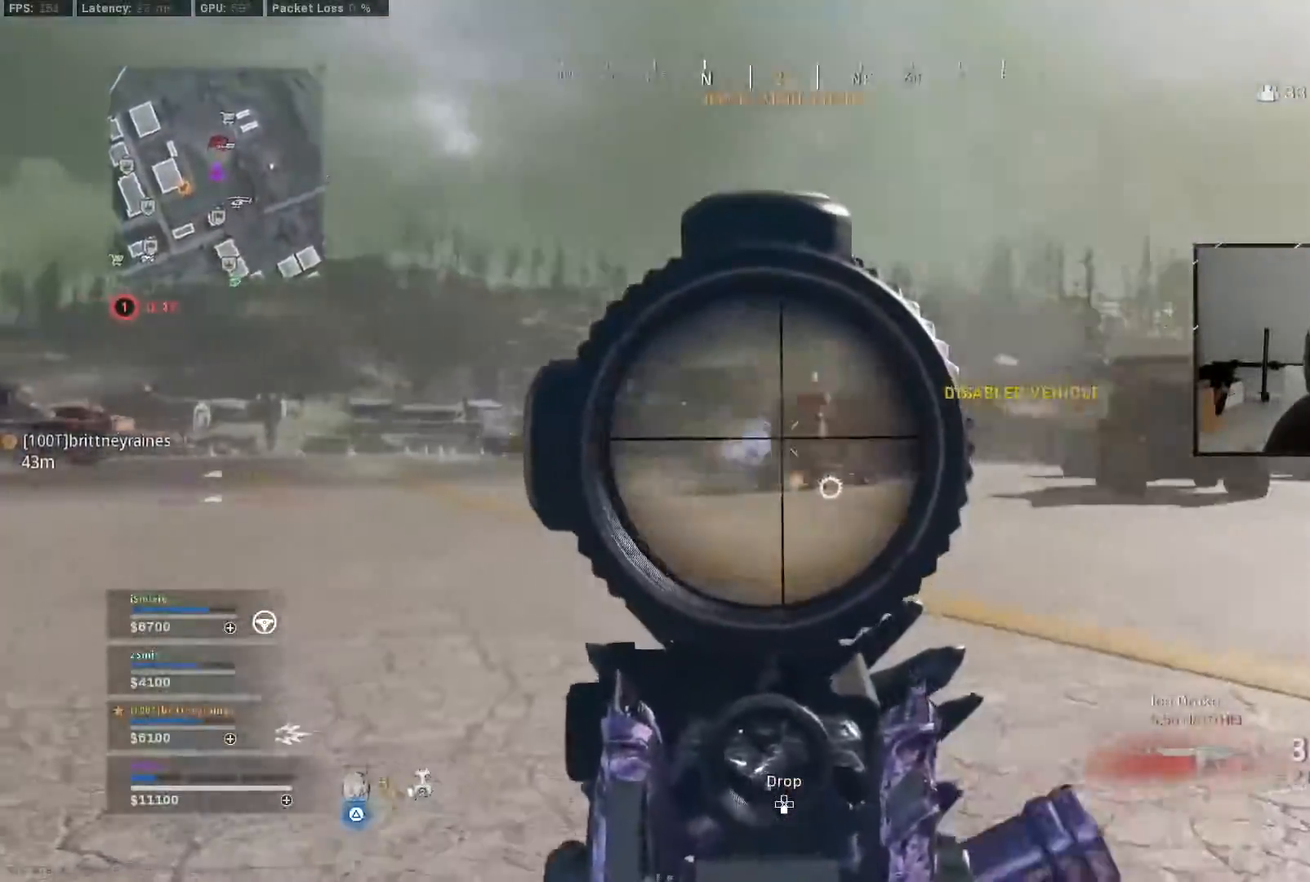
Gameplay with a controller (PlayStation layout); each line is a JSON object with the inputs held at the frame after it. "events" lists button and stick changes between this image and that frame as [ms after this image, input, new state], when the widget could be followed in between.
{"buttons": ["L1", "R1"], "left_stick": "down-left", "right_stick": "center", "events": [[267, "right_stick", "center"], [417, "left_stick", "center"], [467, "left_stick", "down-left"]]}
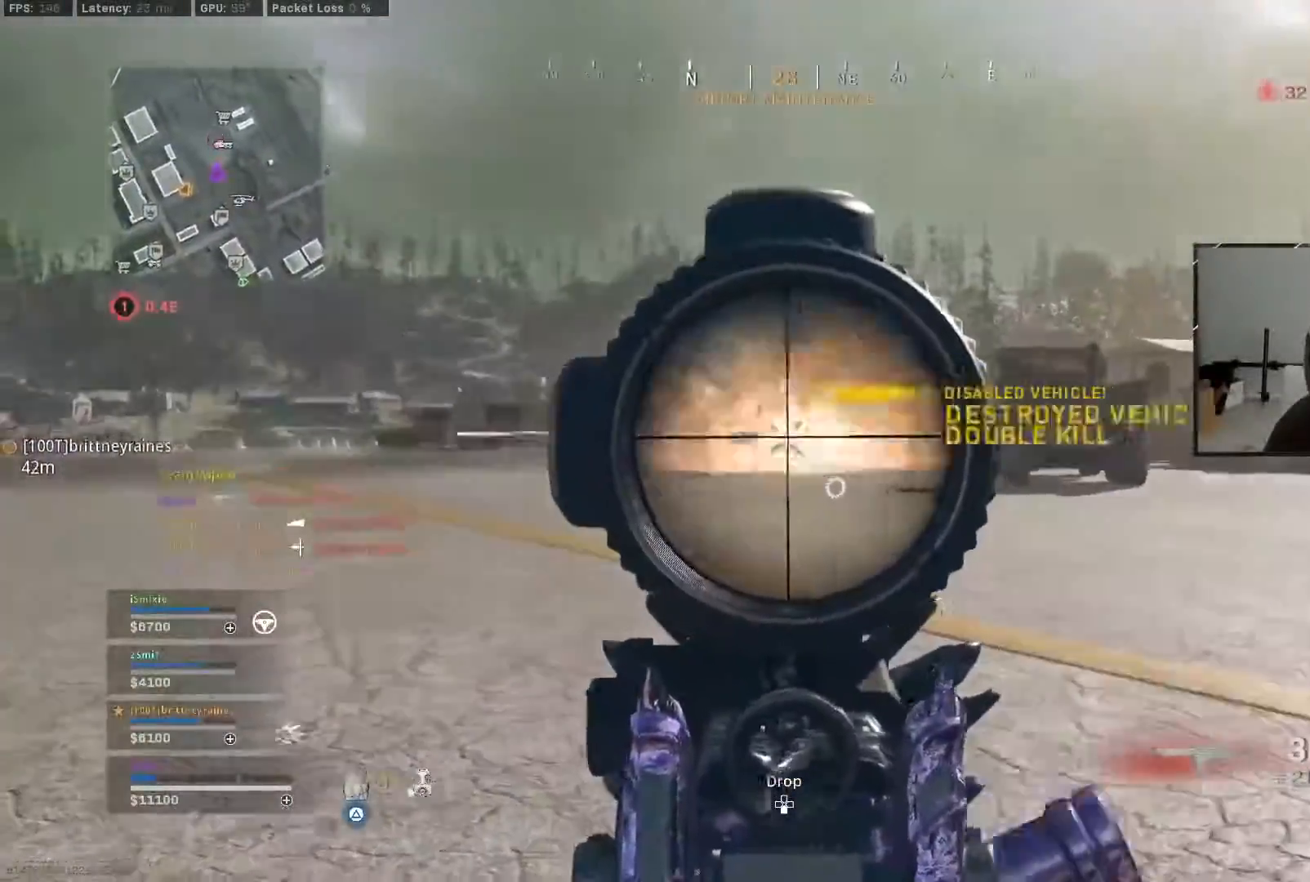
{"buttons": ["L3"], "left_stick": "up-right", "right_stick": "right", "events": [[67, "right_stick", "right"], [167, "L1", "up"], [183, "R1", "up"], [283, "TRIANGLE", "down"], [317, "left_stick", "down-right"], [333, "TRIANGLE", "up"], [383, "TRIANGLE", "down"], [417, "L3", "down"], [417, "left_stick", "up-right"], [467, "TRIANGLE", "up"]]}
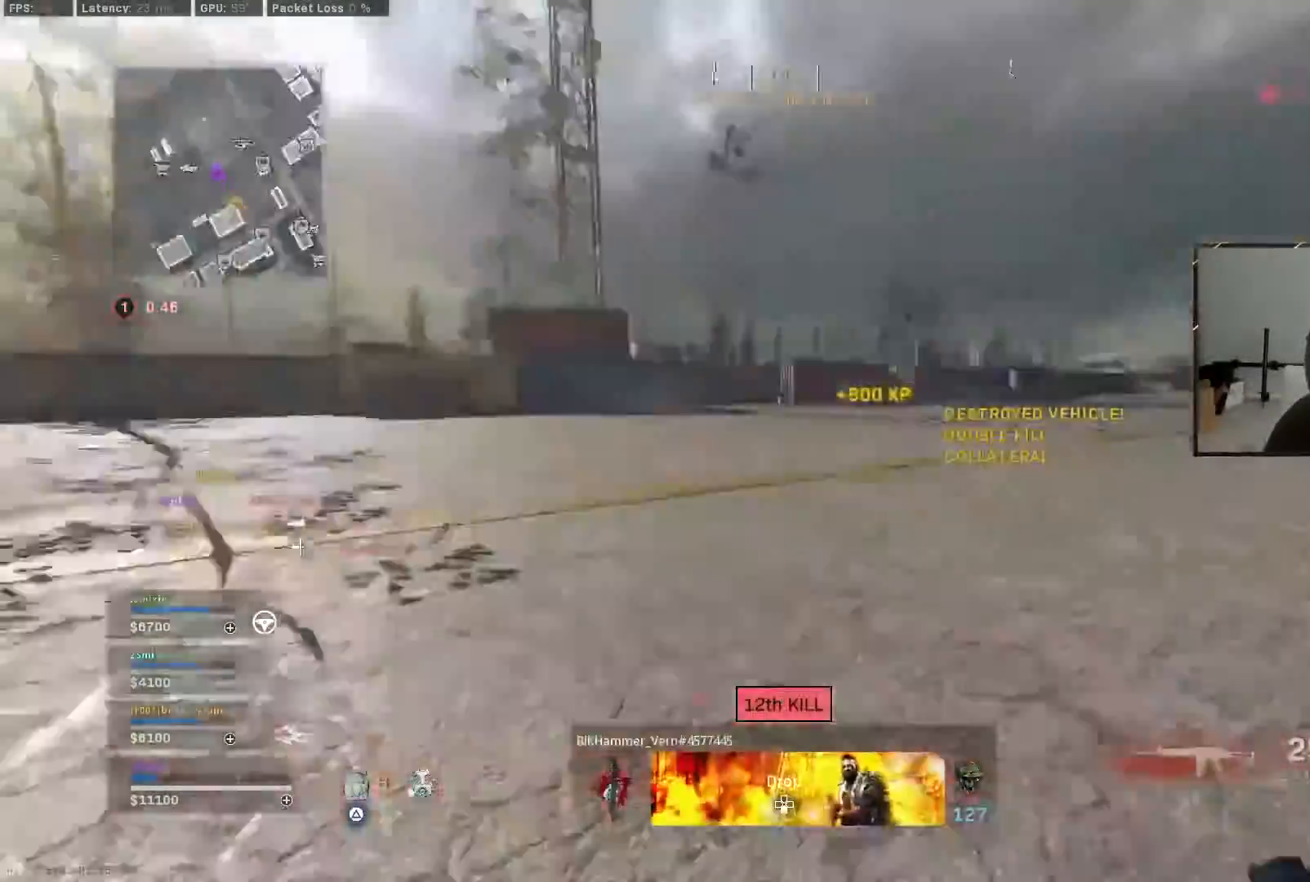
{"buttons": ["TRIANGLE", "R3"], "left_stick": "down-left", "right_stick": "center", "events": [[33, "L3", "up"], [50, "TRIANGLE", "down"], [83, "L3", "down"], [217, "R3", "down"], [217, "right_stick", "center"], [317, "L3", "up"], [333, "R3", "up"], [367, "left_stick", "left"], [450, "R3", "down"], [467, "left_stick", "down-left"]]}
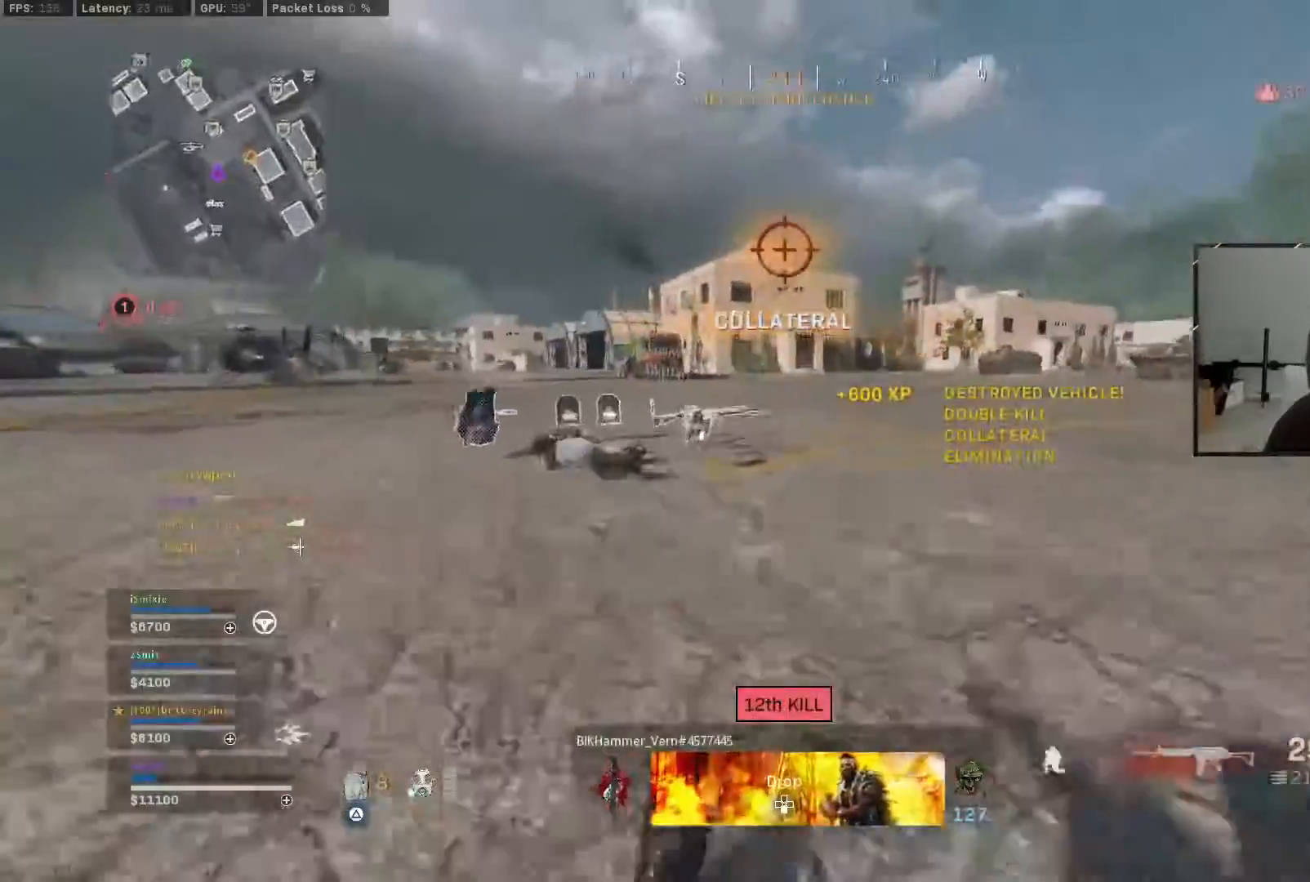
{"buttons": ["TRIANGLE", "L3"], "left_stick": "up-right", "right_stick": "center", "events": [[17, "CROSS", "down"], [50, "right_stick", "left"], [100, "R3", "up"], [117, "CROSS", "up"], [117, "left_stick", "left"], [200, "L3", "down"], [233, "right_stick", "center"], [300, "L3", "up"], [300, "left_stick", "center"], [383, "L3", "down"], [483, "left_stick", "up-right"]]}
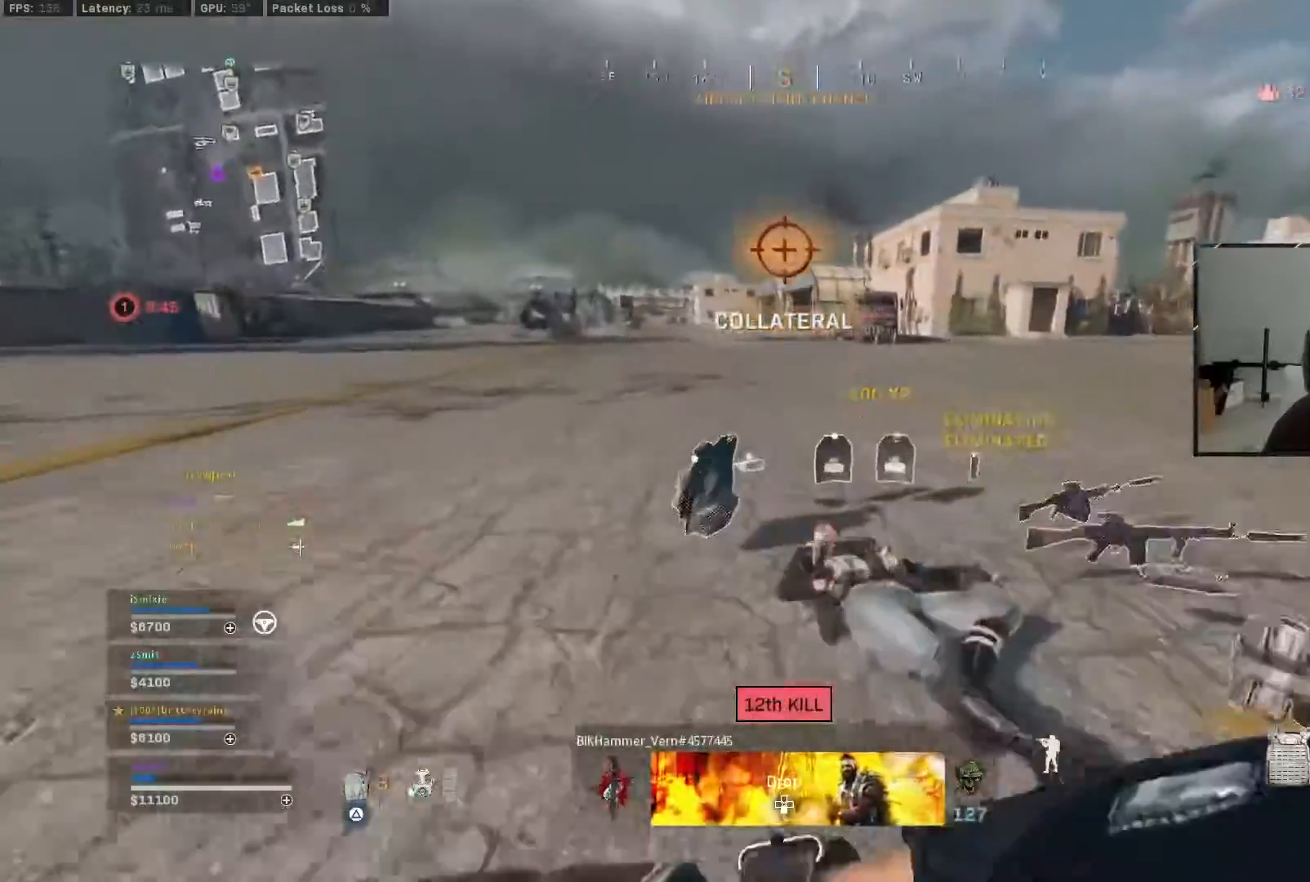
{"buttons": ["TRIANGLE"], "left_stick": "right", "right_stick": "right", "events": [[17, "R3", "down"], [100, "L3", "up"], [100, "left_stick", "center"], [117, "R3", "up"], [267, "R3", "down"], [283, "right_stick", "right"], [300, "left_stick", "right"], [333, "CROSS", "down"], [433, "CROSS", "up"], [433, "R3", "up"]]}
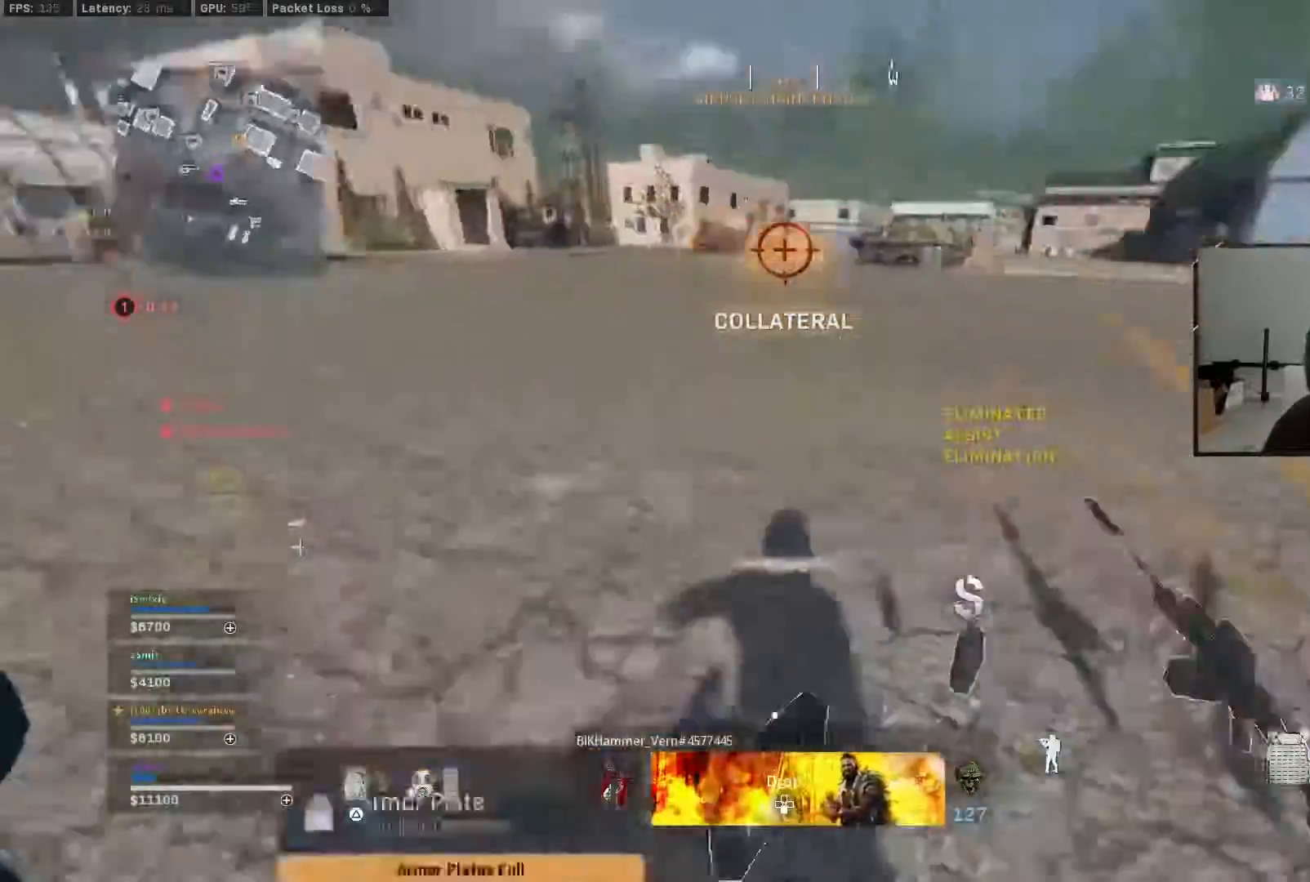
{"buttons": ["TRIANGLE", "L3"], "left_stick": "up-right", "right_stick": "right", "events": [[83, "L3", "down"], [183, "L3", "up"], [267, "L3", "down"], [267, "left_stick", "up-right"], [383, "L3", "up"], [467, "L3", "down"]]}
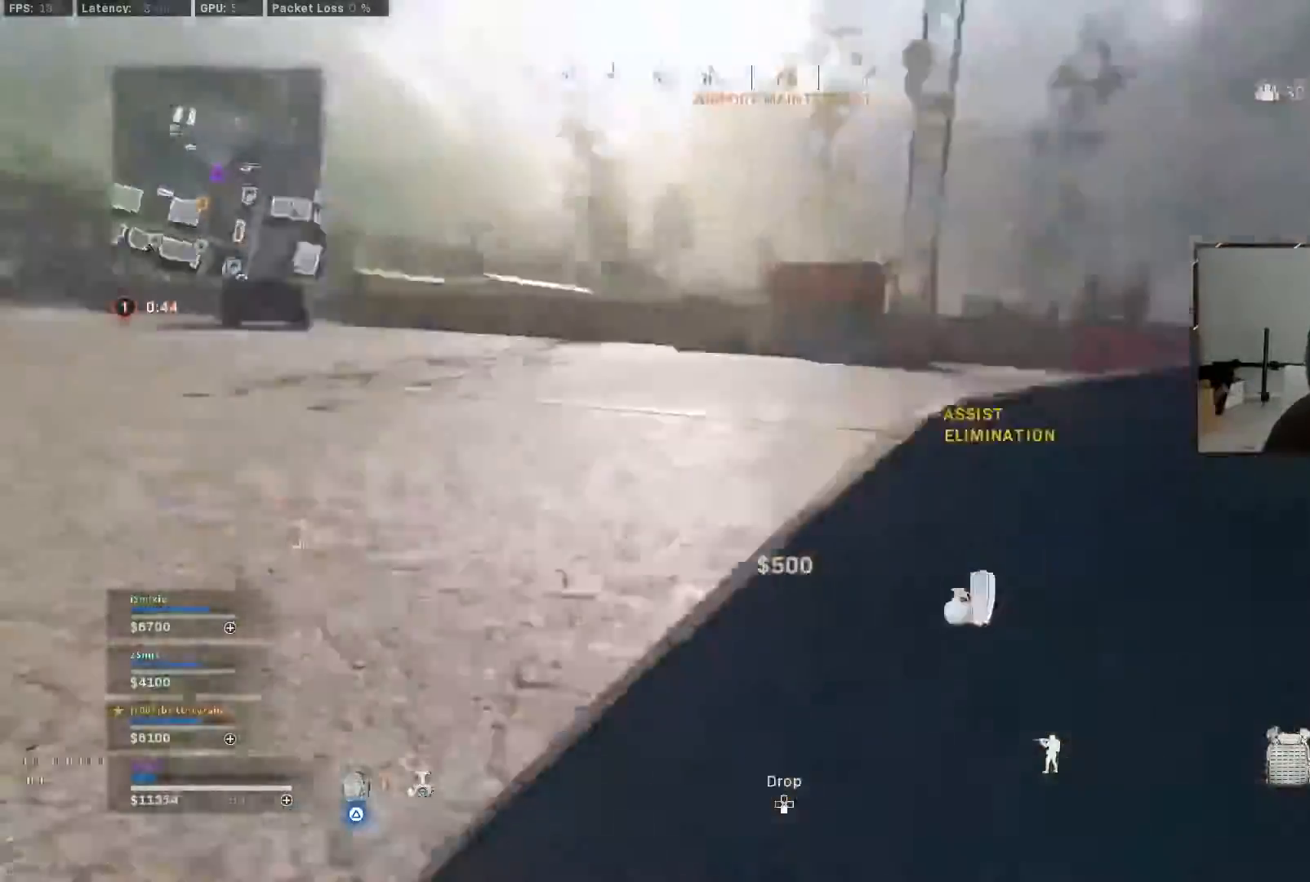
{"buttons": ["TRIANGLE", "R3"], "left_stick": "left", "right_stick": "center", "events": [[100, "L3", "up"], [100, "left_stick", "right"], [150, "L3", "down"], [267, "R3", "down"], [267, "right_stick", "center"], [333, "L3", "up"], [400, "R3", "up"], [417, "left_stick", "center"], [467, "left_stick", "left"], [500, "R3", "down"]]}
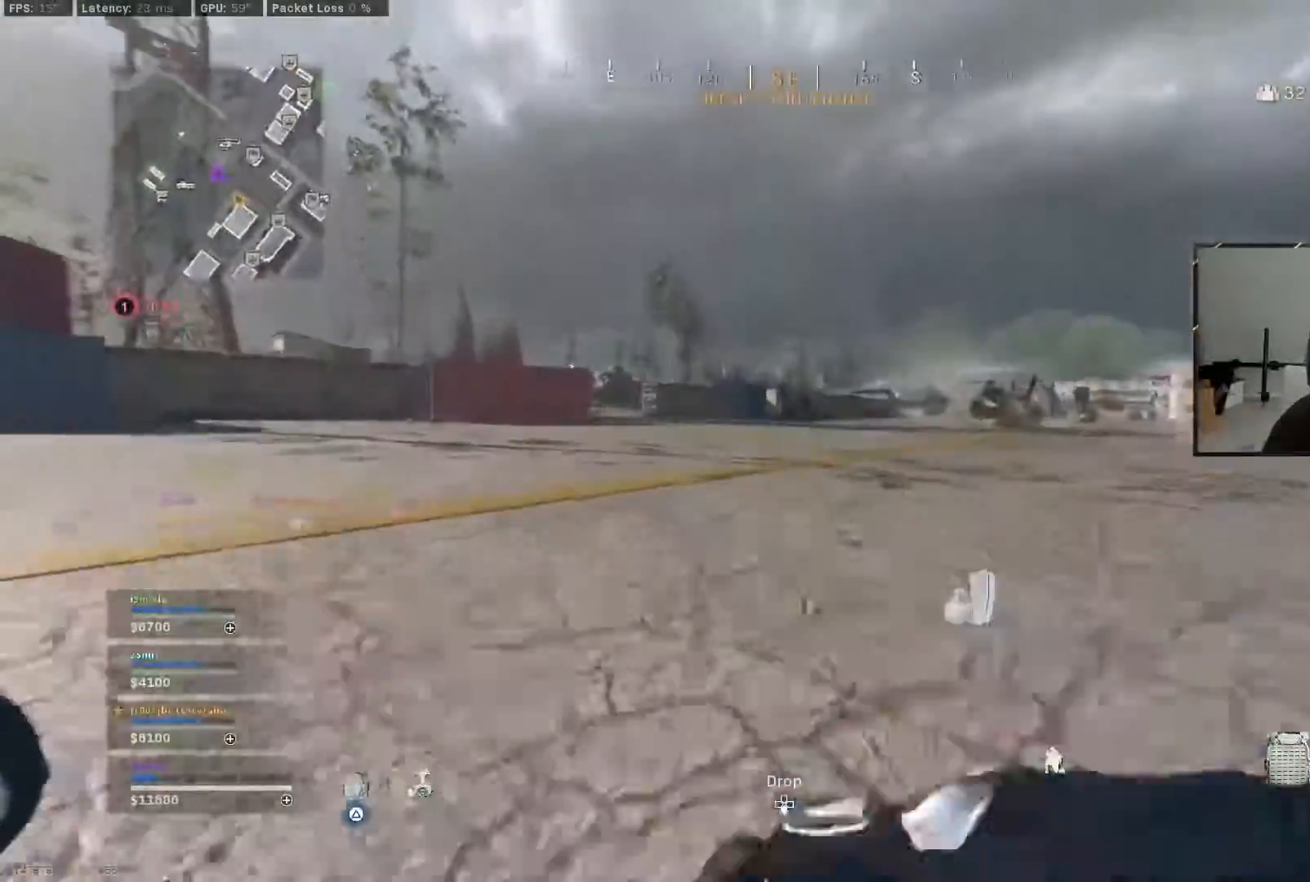
{"buttons": ["CROSS", "TRIANGLE"], "left_stick": "right", "right_stick": "right", "events": [[67, "CROSS", "down"], [150, "R3", "up"], [150, "right_stick", "left"], [167, "CROSS", "up"], [267, "L3", "down"], [317, "right_stick", "right"], [467, "L3", "up"], [467, "left_stick", "right"], [500, "CROSS", "down"]]}
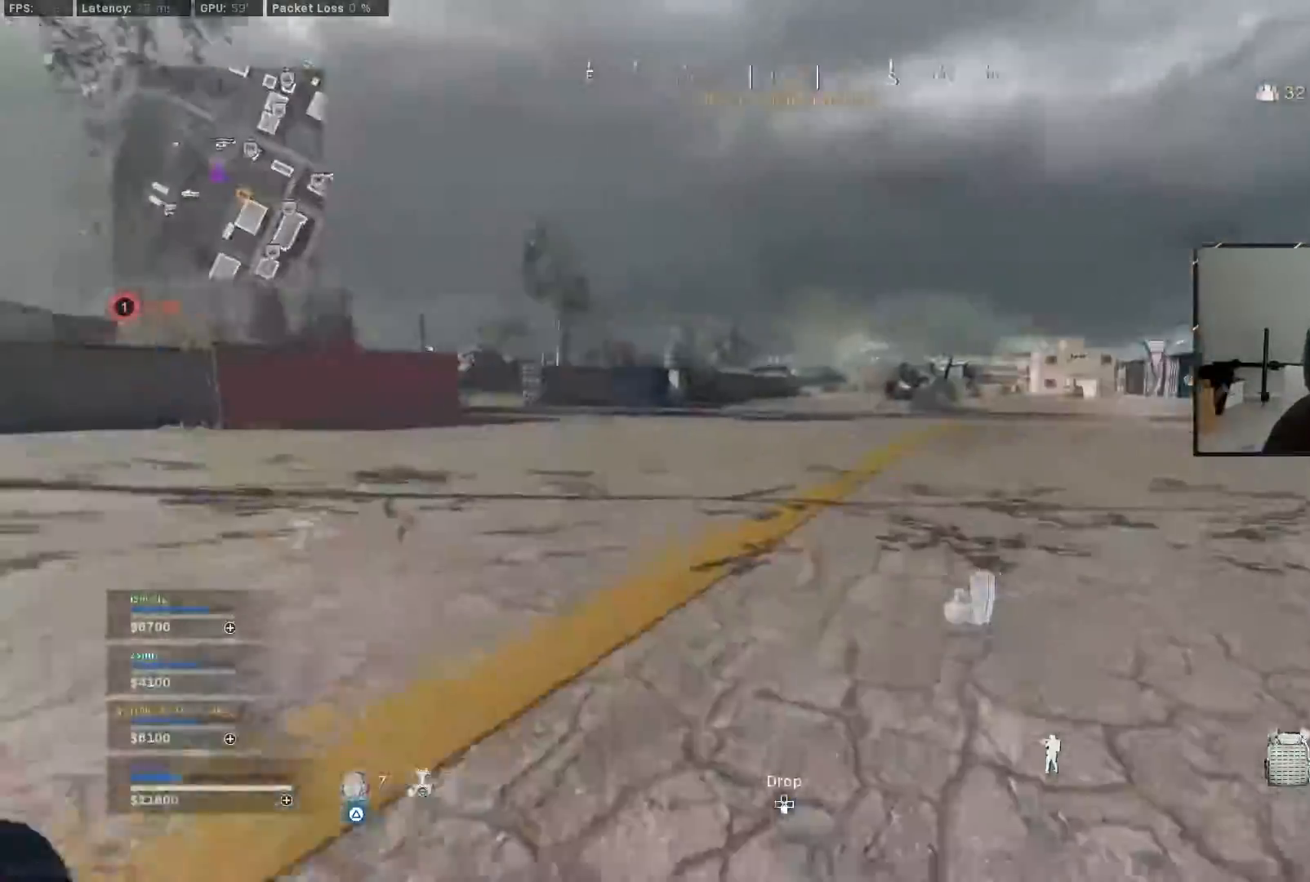
{"buttons": ["TRIANGLE"], "left_stick": "center", "right_stick": "center", "events": [[67, "R3", "down"], [67, "right_stick", "center"], [117, "CROSS", "up"], [233, "R3", "up"], [267, "left_stick", "center"]]}
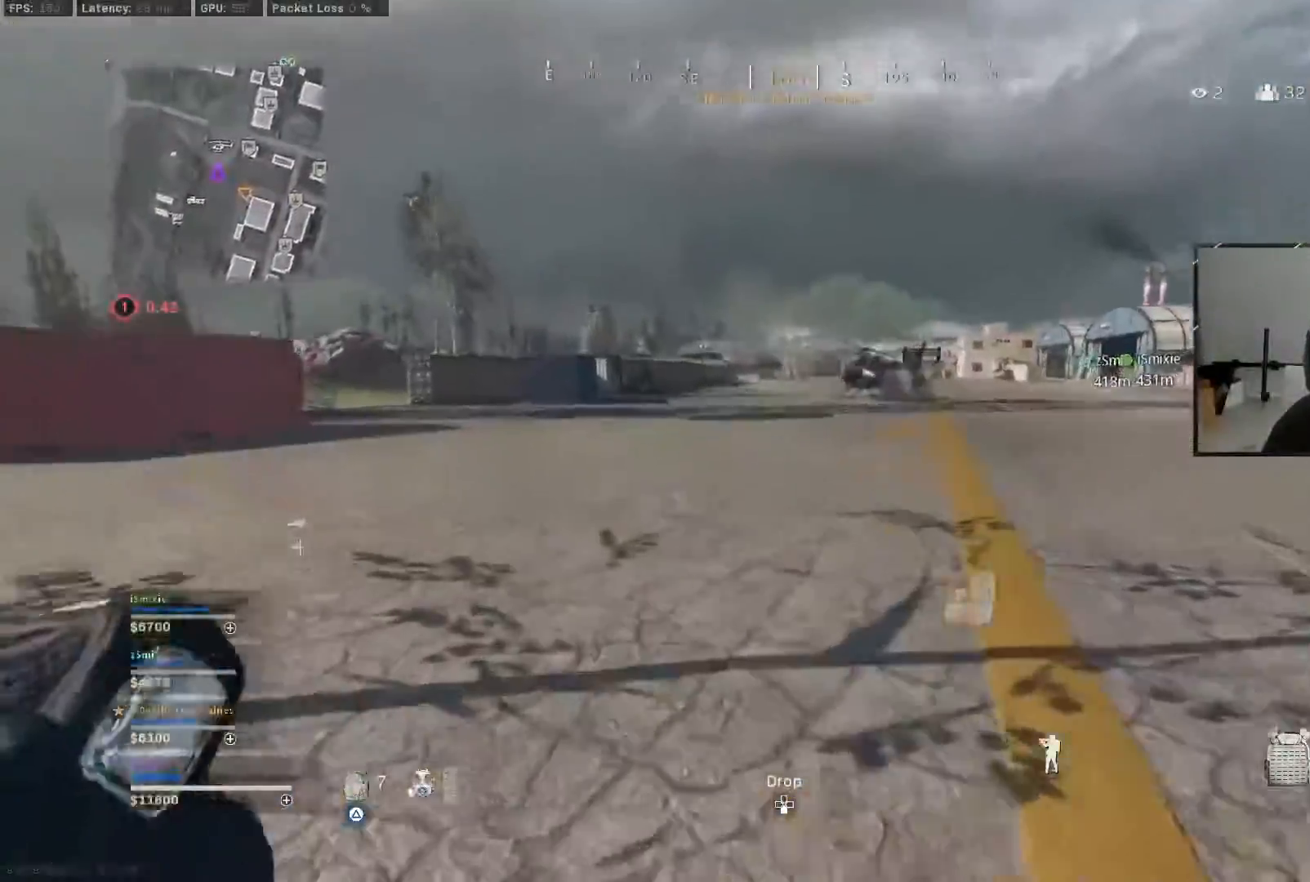
{"buttons": ["TRIANGLE", "L3"], "left_stick": "left", "right_stick": "right", "events": [[183, "R3", "down"], [183, "left_stick", "left"], [250, "CROSS", "down"], [300, "right_stick", "left"], [350, "R3", "up"], [367, "CROSS", "up"], [467, "L3", "down"], [500, "right_stick", "right"]]}
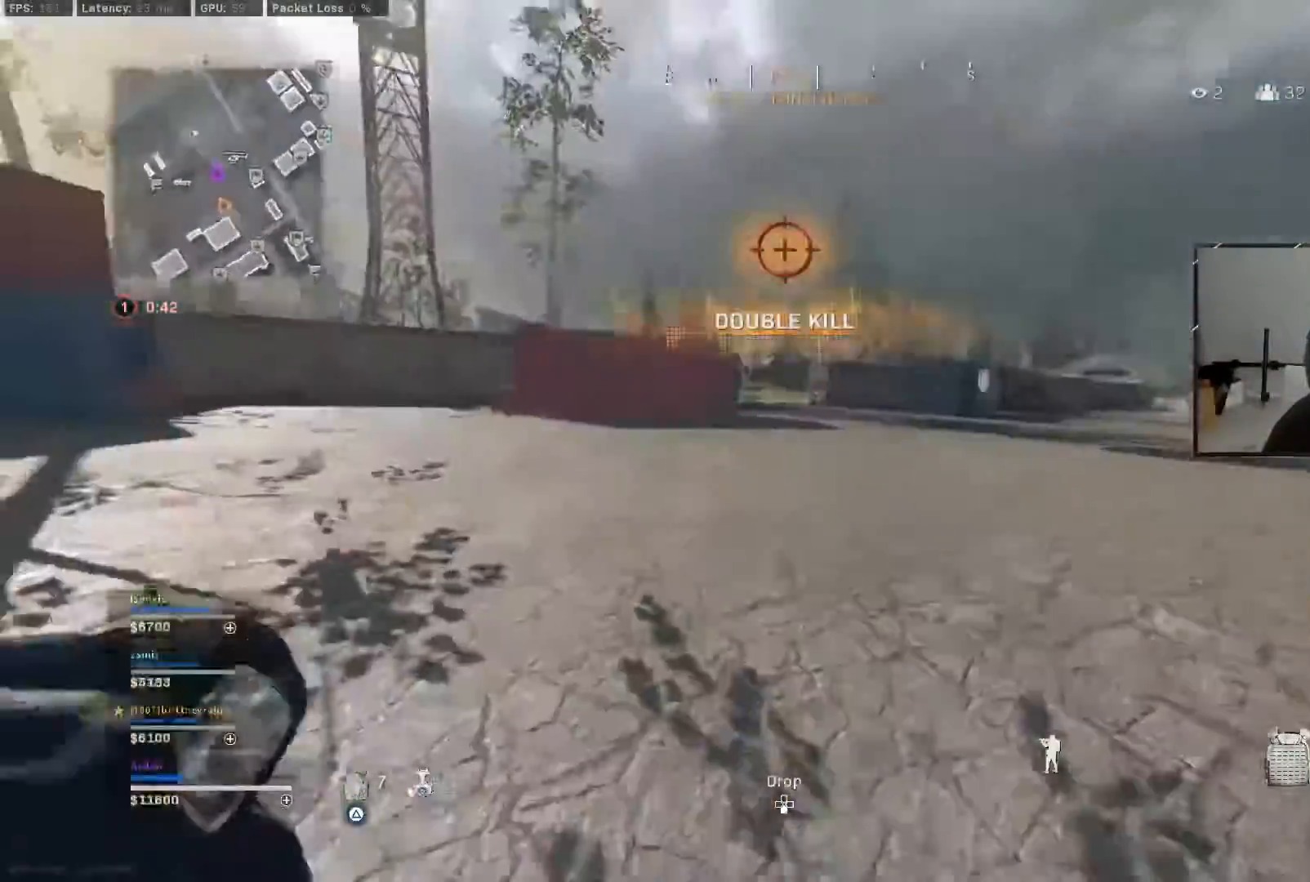
{"buttons": ["TRIANGLE"], "left_stick": "up", "right_stick": "center", "events": [[50, "left_stick", "center"], [100, "left_stick", "right"], [167, "L3", "up"], [183, "CROSS", "down"], [267, "R3", "down"], [267, "right_stick", "center"], [333, "CROSS", "up"], [400, "left_stick", "up-right"], [433, "R3", "up"], [500, "left_stick", "up"]]}
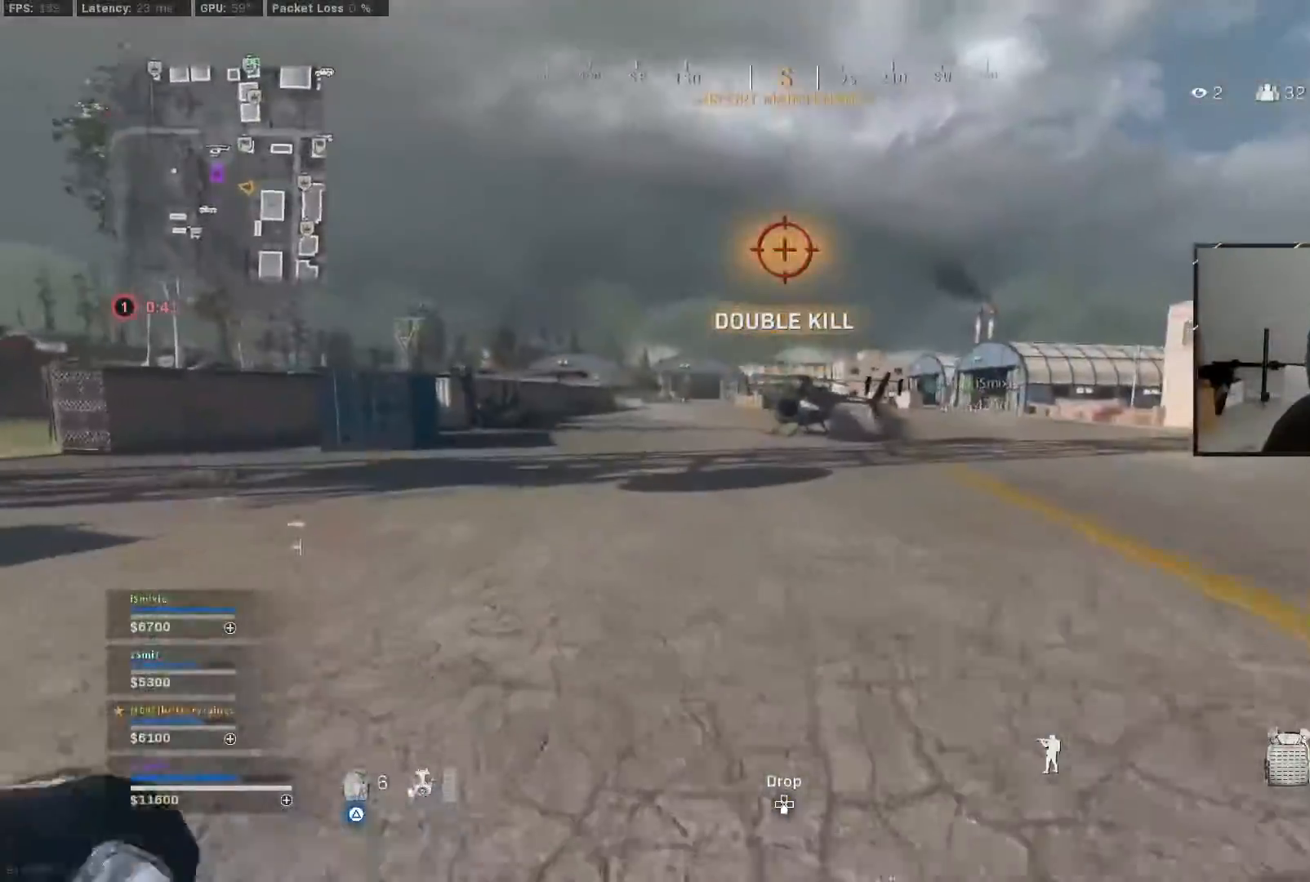
{"buttons": ["TRIANGLE", "R3"], "left_stick": "up", "right_stick": "center", "events": [[500, "R3", "down"]]}
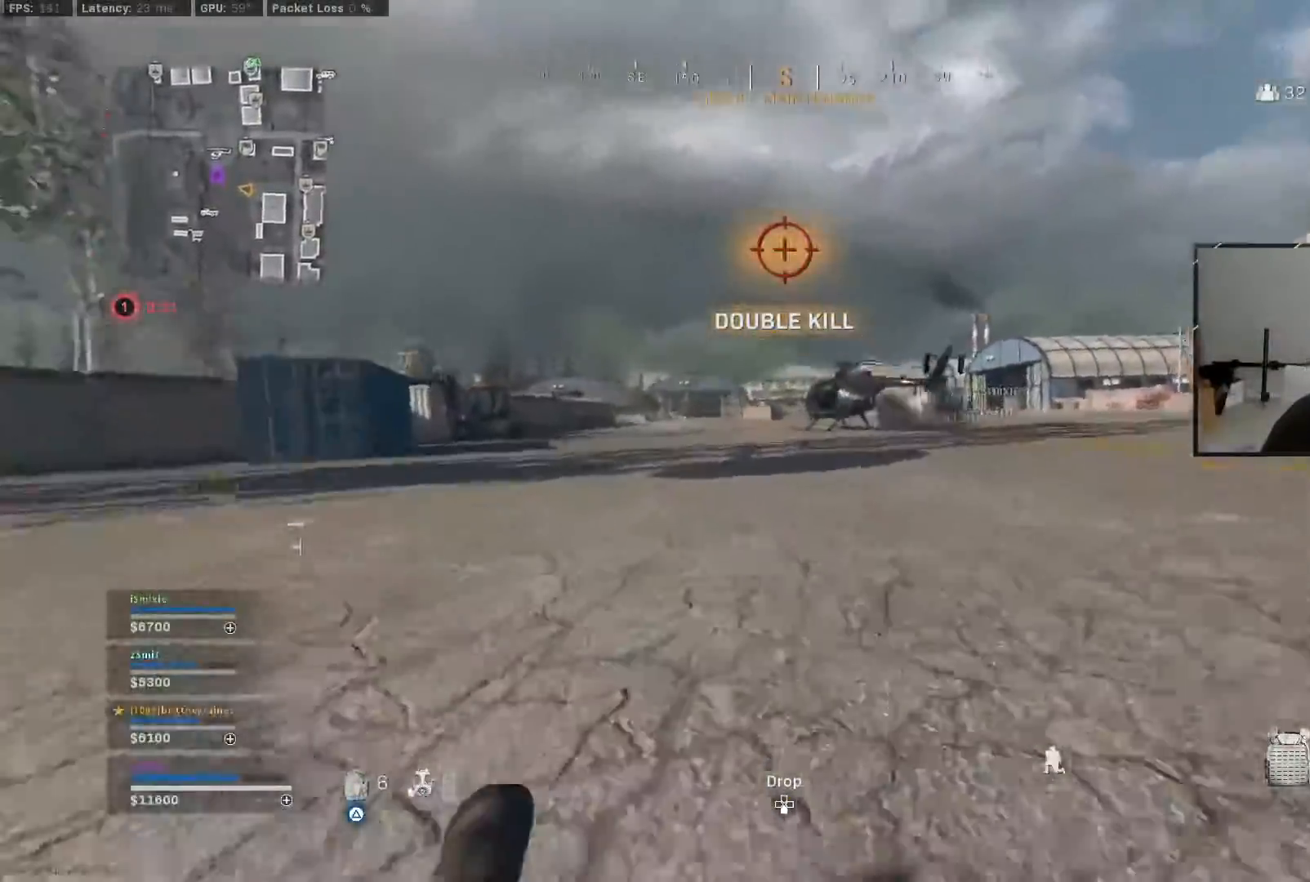
{"buttons": ["L3"], "left_stick": "center", "right_stick": "right", "events": [[17, "left_stick", "left"], [100, "CROSS", "down"], [133, "right_stick", "left"], [183, "R3", "up"], [217, "CROSS", "up"], [300, "L3", "down"], [350, "right_stick", "right"], [417, "L3", "up"], [417, "TRIANGLE", "up"], [417, "left_stick", "center"], [467, "L3", "down"]]}
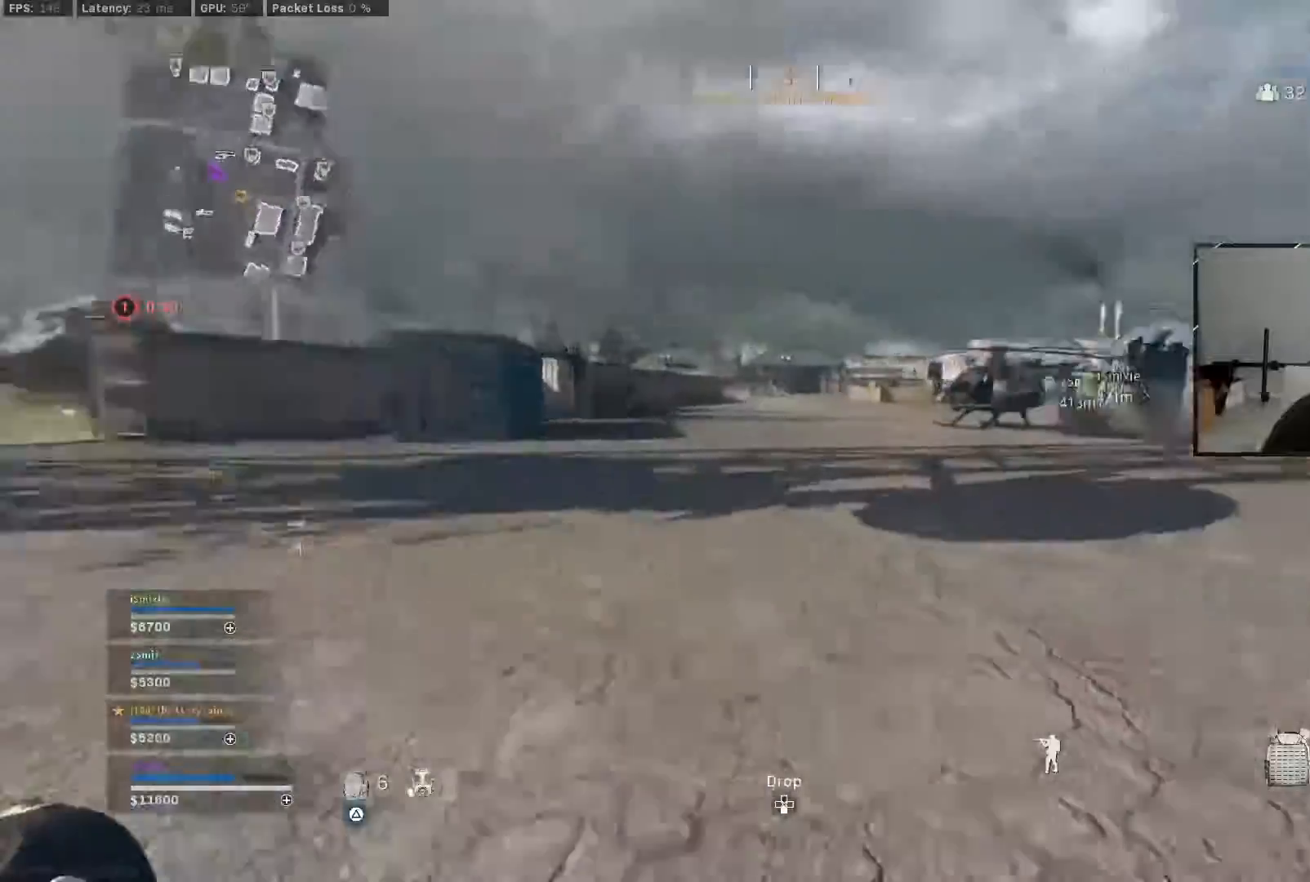
{"buttons": [], "left_stick": "center", "right_stick": "center", "events": [[83, "right_stick", "center"], [100, "left_stick", "right"], [167, "L3", "up"], [183, "CROSS", "down"], [333, "CROSS", "up"], [433, "left_stick", "center"]]}
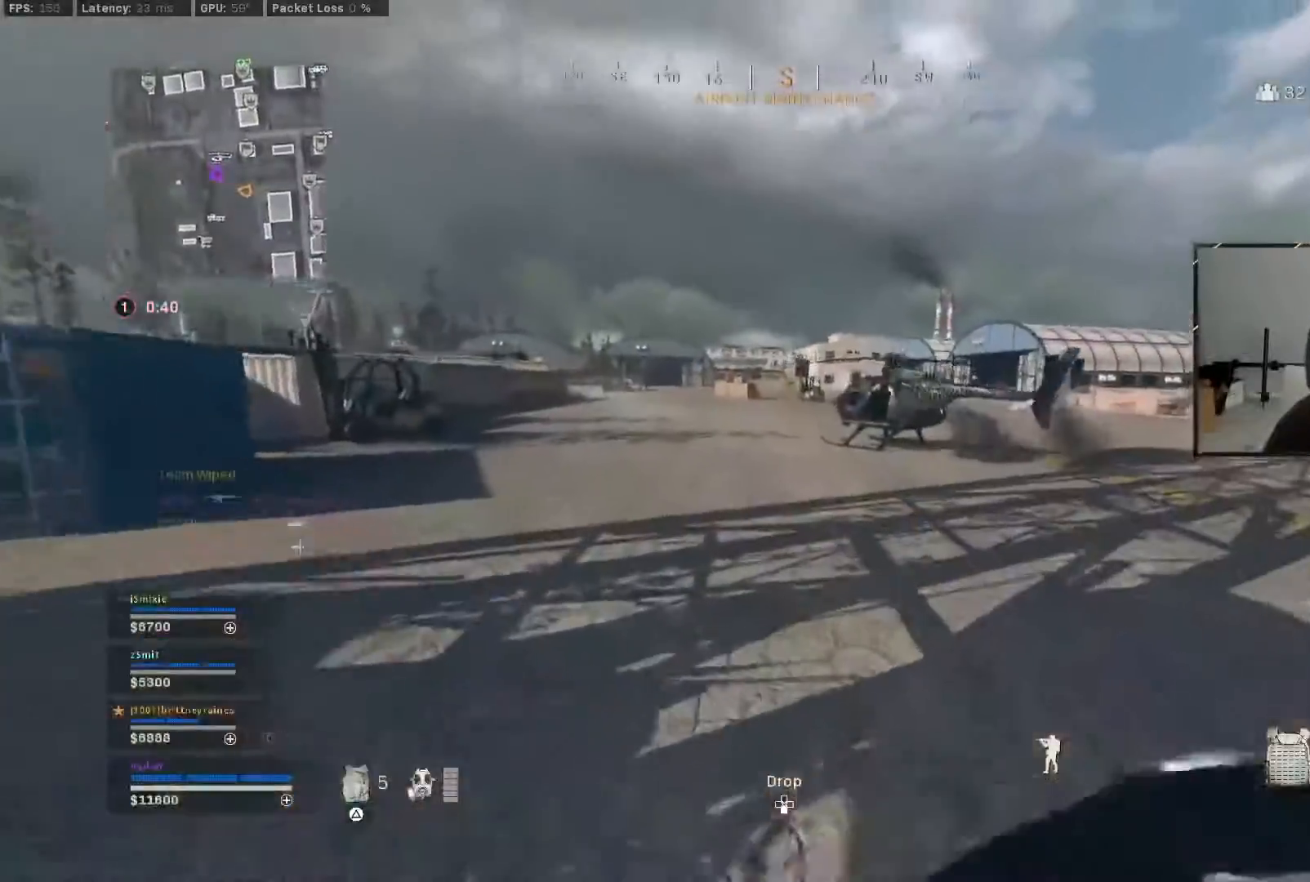
{"buttons": ["R3"], "left_stick": "center", "right_stick": "center", "events": [[183, "L3", "down"], [283, "L3", "up"], [367, "L3", "down"], [433, "R3", "down"], [500, "L3", "up"]]}
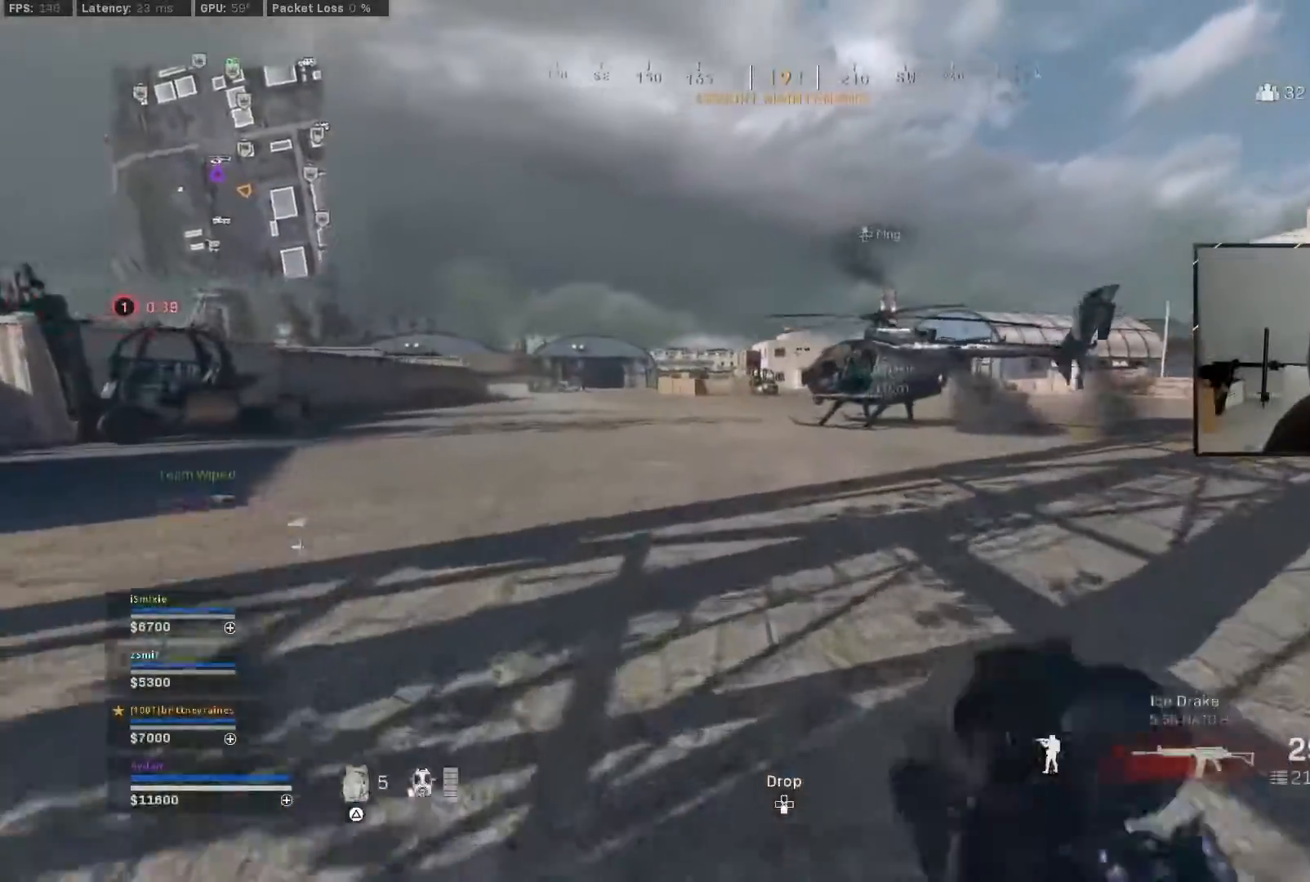
{"buttons": [], "left_stick": "left", "right_stick": "center", "events": [[33, "SQUARE", "down"], [67, "R3", "up"], [100, "left_stick", "left"], [117, "SQUARE", "up"], [217, "R3", "down"], [317, "CROSS", "down"], [367, "right_stick", "right"], [417, "R3", "up"], [417, "right_stick", "center"], [433, "CROSS", "up"]]}
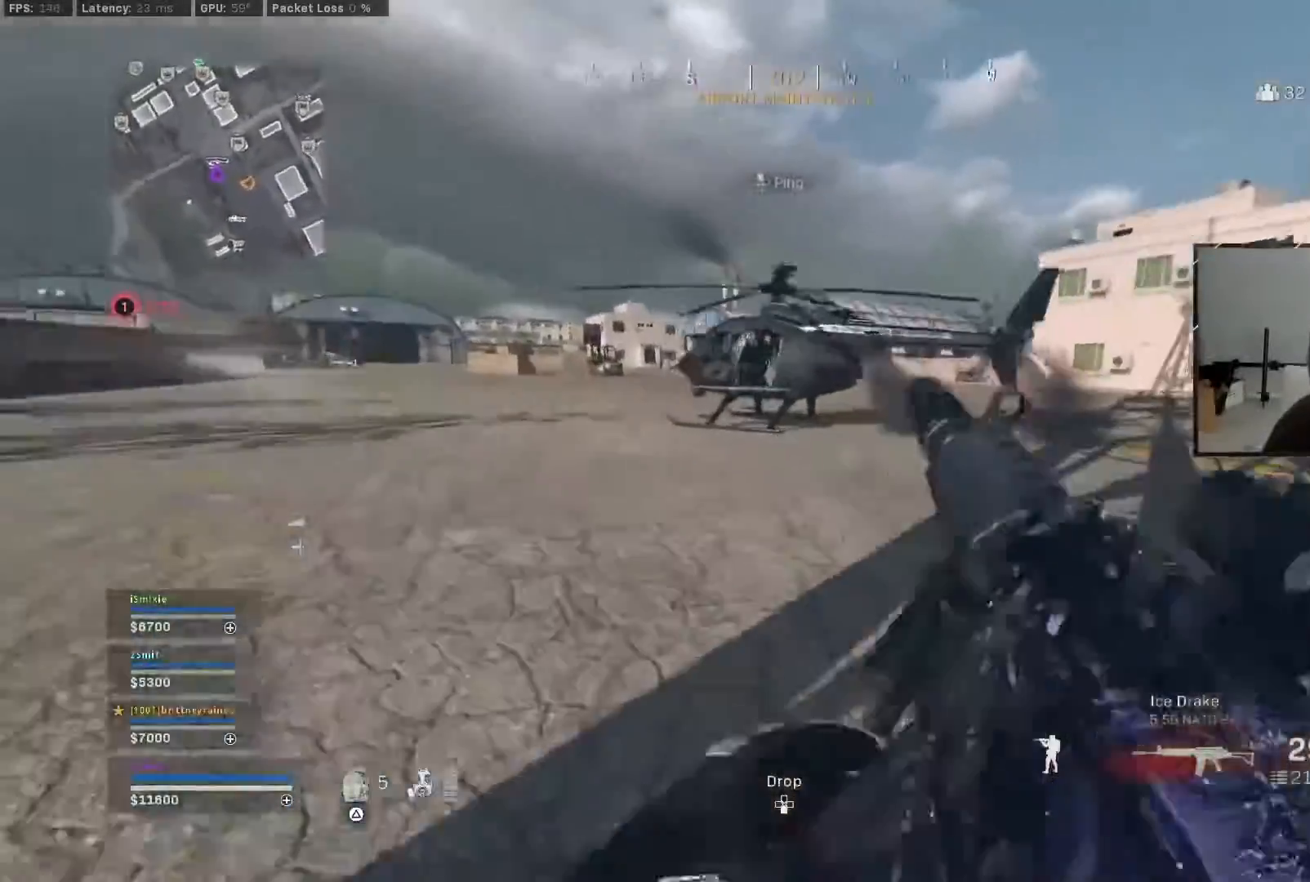
{"buttons": [], "left_stick": "center", "right_stick": "center", "events": [[233, "TOUCHPAD", "down"], [317, "R3", "down"], [317, "TOUCHPAD", "up"], [333, "left_stick", "center"], [367, "TOUCHPAD", "down"], [400, "R3", "up"], [467, "TOUCHPAD", "up"]]}
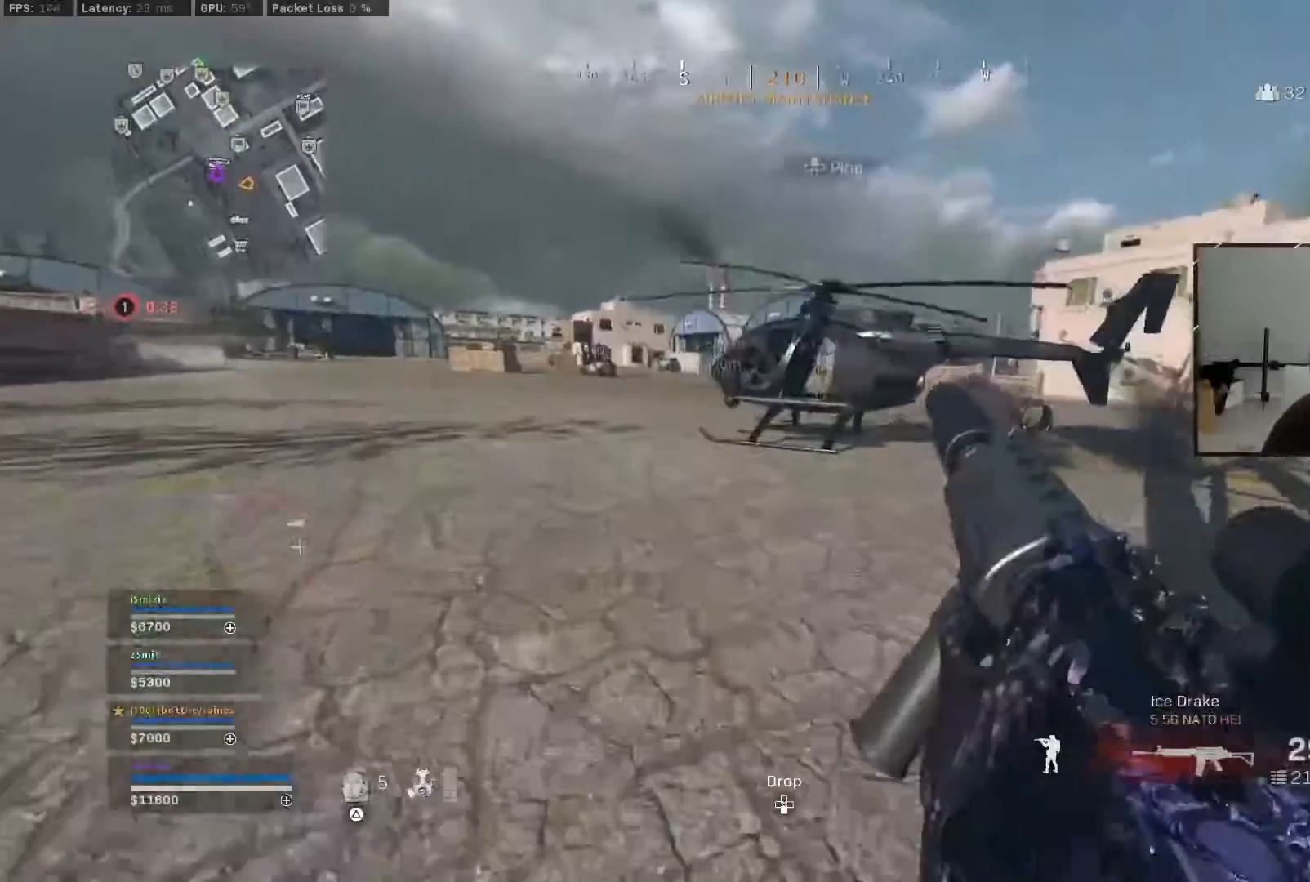
{"buttons": [], "left_stick": "right", "right_stick": "center", "events": [[67, "left_stick", "up"], [133, "left_stick", "left"], [267, "left_stick", "center"], [417, "left_stick", "up"], [500, "left_stick", "right"]]}
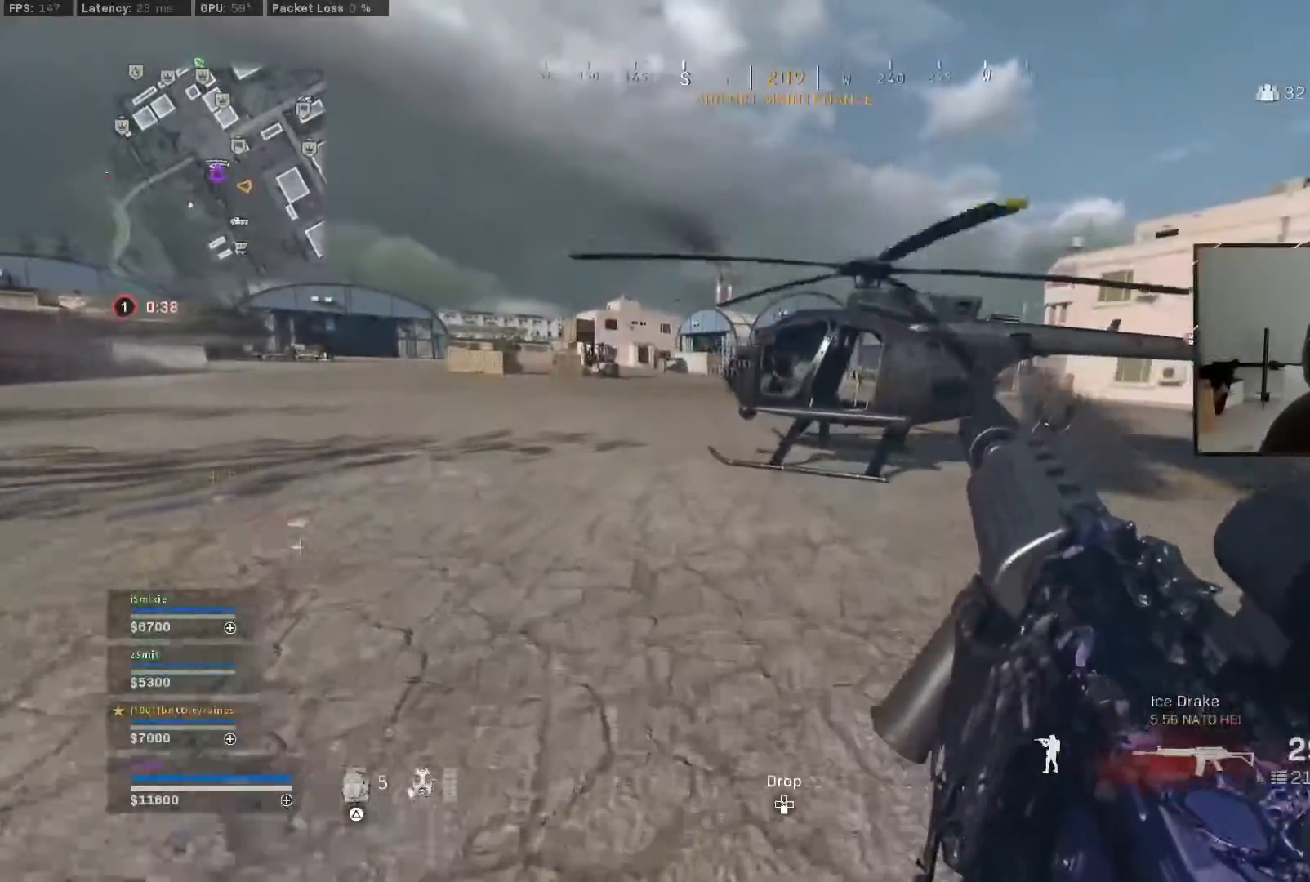
{"buttons": [], "left_stick": "down-right", "right_stick": "center", "events": [[117, "left_stick", "down-right"]]}
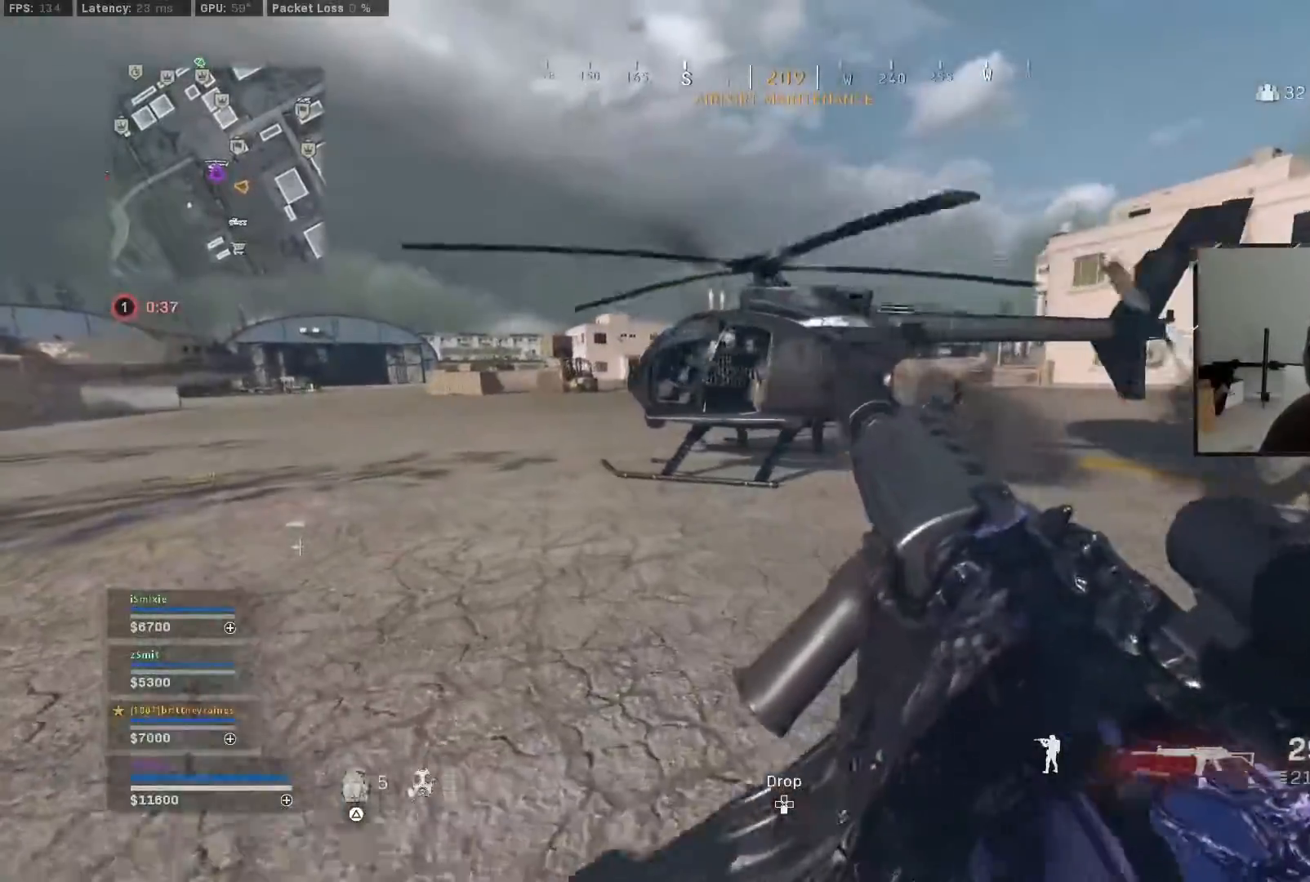
{"buttons": ["L3"], "left_stick": "center", "right_stick": "right", "events": [[17, "left_stick", "down"], [233, "right_stick", "left"], [250, "TRIANGLE", "down"], [283, "left_stick", "left"], [317, "TRIANGLE", "up"], [333, "L3", "down"], [400, "right_stick", "right"], [417, "L3", "up"], [417, "left_stick", "up-right"], [467, "L3", "down"], [467, "left_stick", "center"]]}
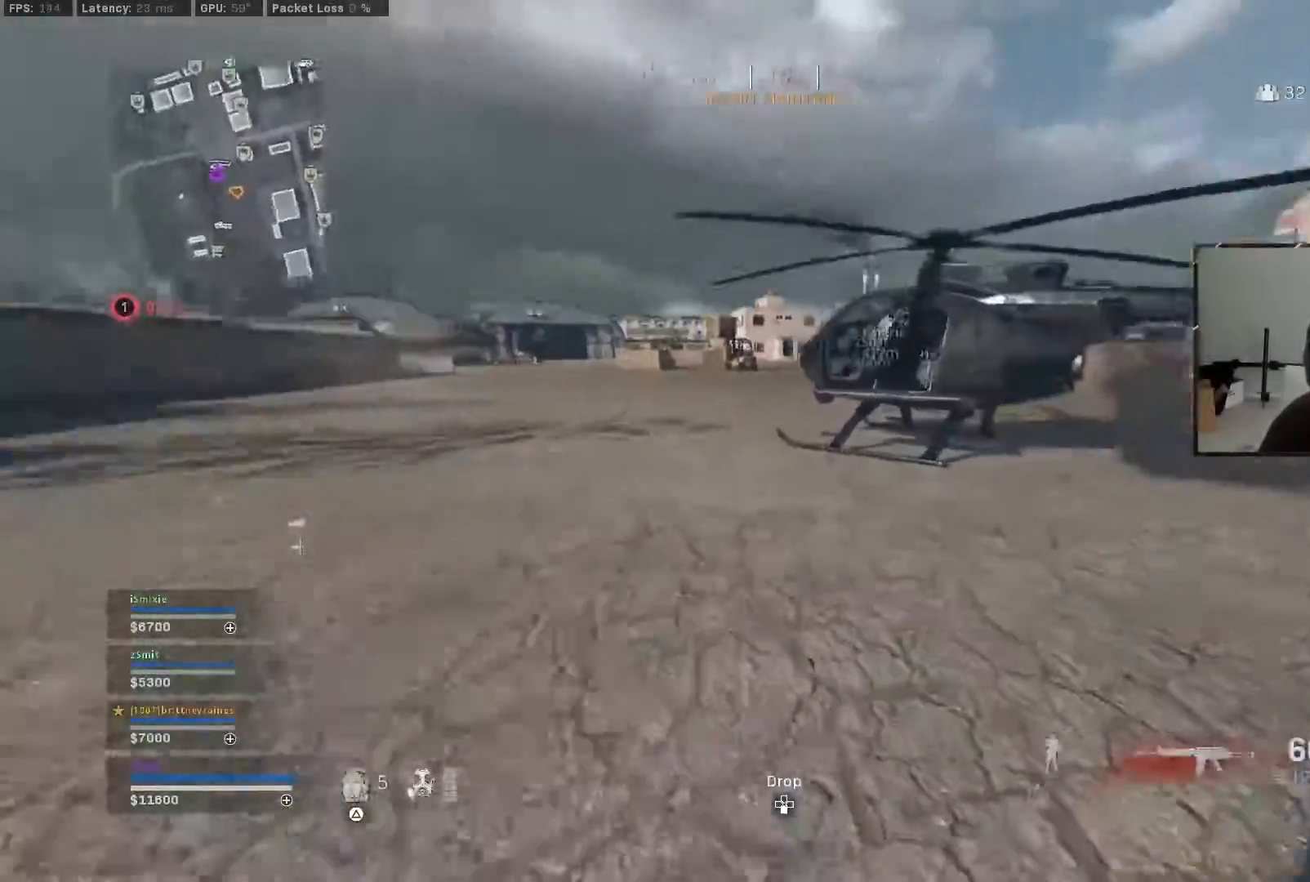
{"buttons": ["SQUARE"], "left_stick": "left", "right_stick": "center", "events": [[17, "CROSS", "down"], [50, "SQUARE", "down"], [100, "L3", "up"], [100, "left_stick", "right"], [117, "R3", "down"], [117, "right_stick", "center"], [183, "CROSS", "up"], [300, "R3", "up"], [367, "left_stick", "left"]]}
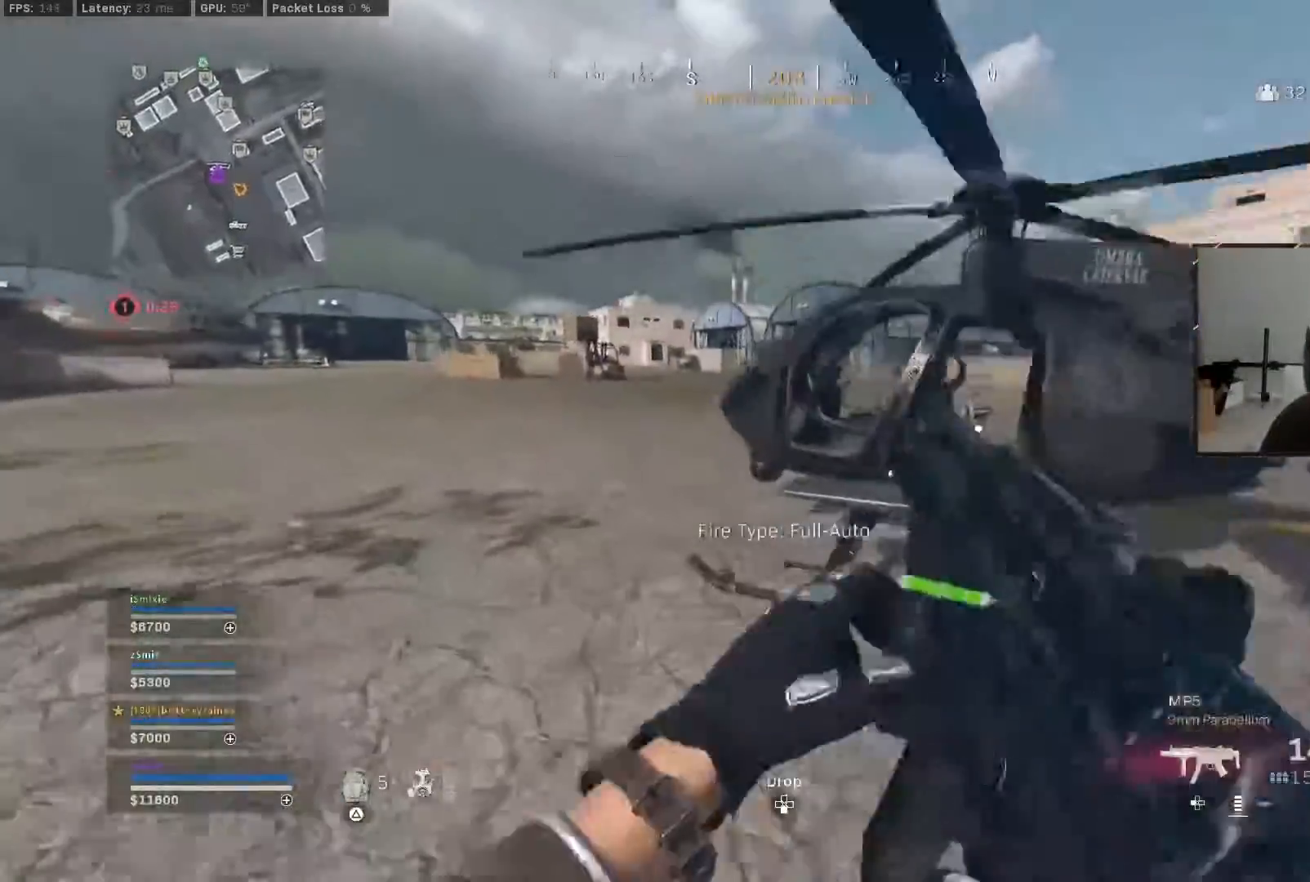
{"buttons": ["CROSS", "R3"], "left_stick": "down-right", "right_stick": "center", "events": [[167, "SQUARE", "up"], [183, "right_stick", "right"], [367, "R3", "down"], [367, "left_stick", "down"], [367, "right_stick", "center"], [417, "CROSS", "down"], [433, "left_stick", "down-right"]]}
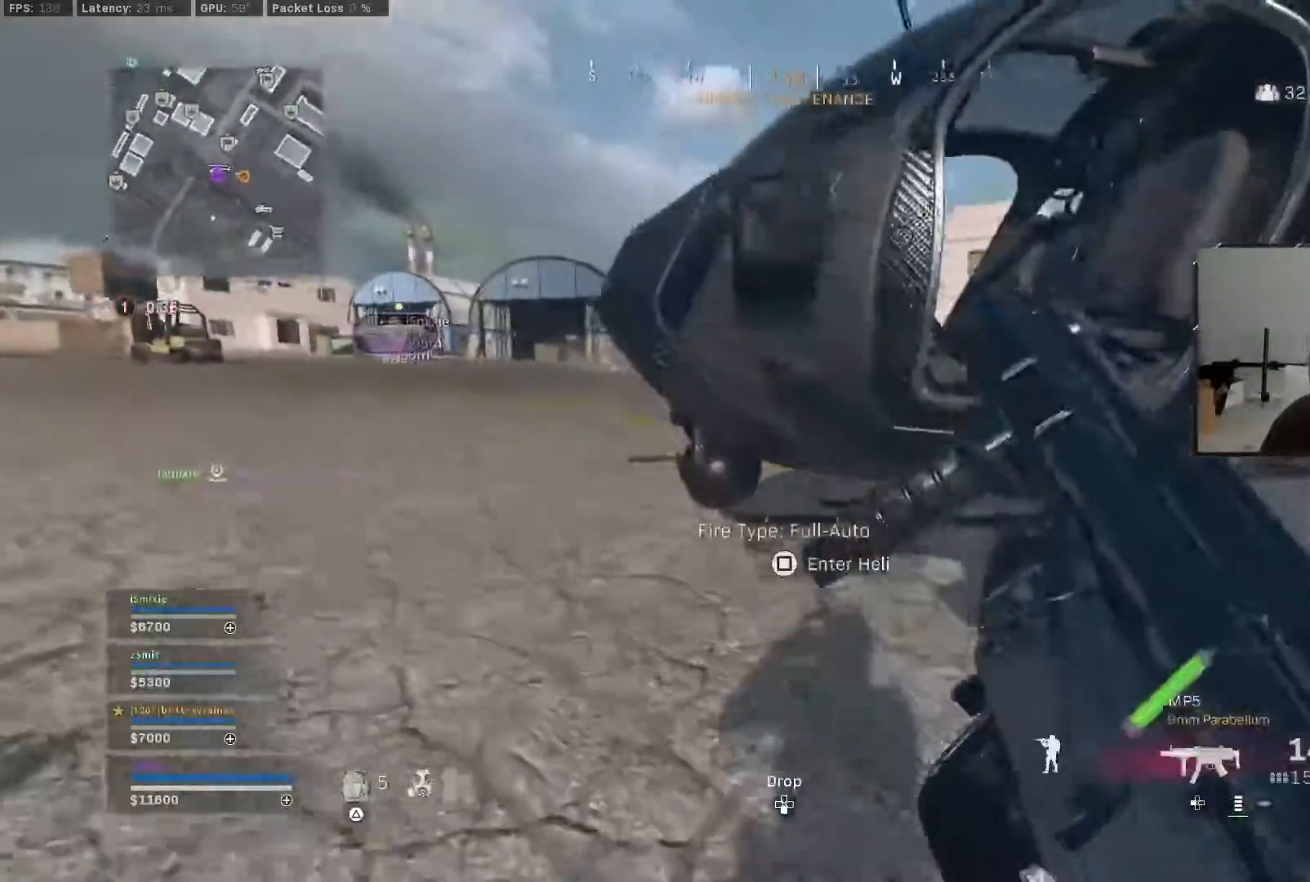
{"buttons": [], "left_stick": "center", "right_stick": "center", "events": [[17, "CROSS", "up"], [17, "R3", "up"], [250, "START", "down"], [283, "left_stick", "center"], [350, "START", "up"]]}
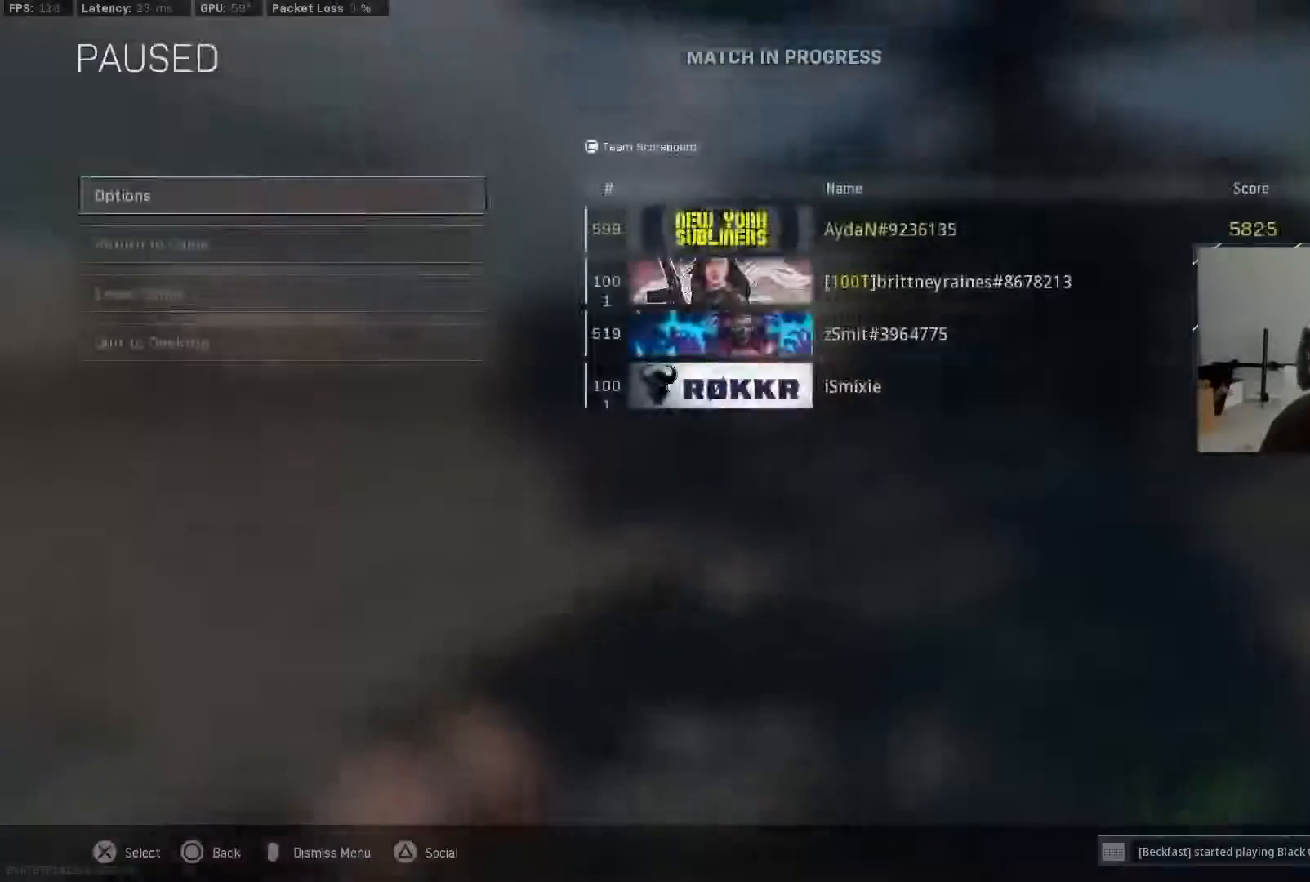
{"buttons": [], "left_stick": "center", "right_stick": "center", "events": [[17, "CIRCLE", "down"], [17, "left_stick", "down-right"], [100, "CIRCLE", "up"], [200, "SQUARE", "down"], [250, "left_stick", "center"], [283, "SQUARE", "up"]]}
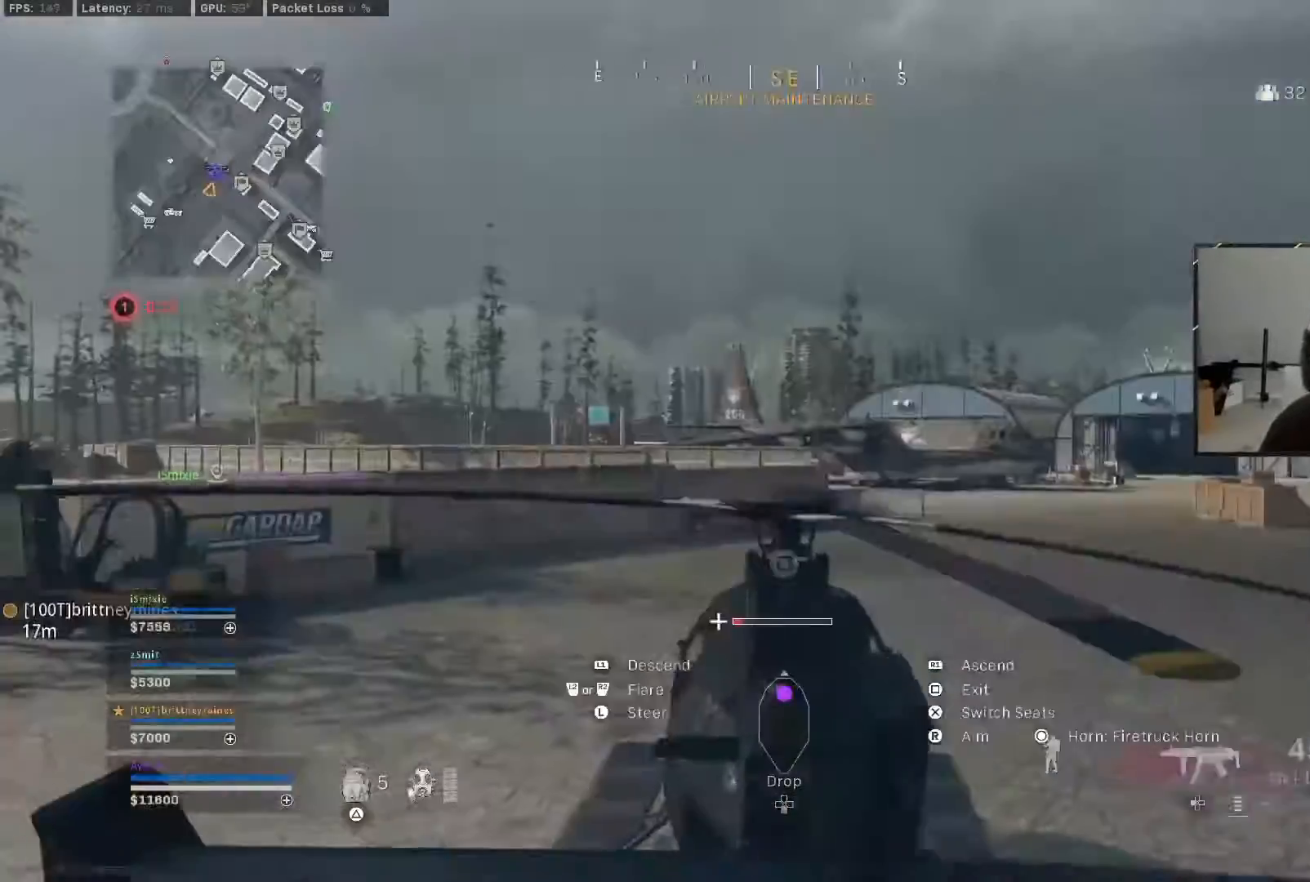
{"buttons": [], "left_stick": "down", "right_stick": "right", "events": [[33, "left_stick", "down"], [167, "right_stick", "right"], [217, "R1", "down"], [483, "R1", "up"]]}
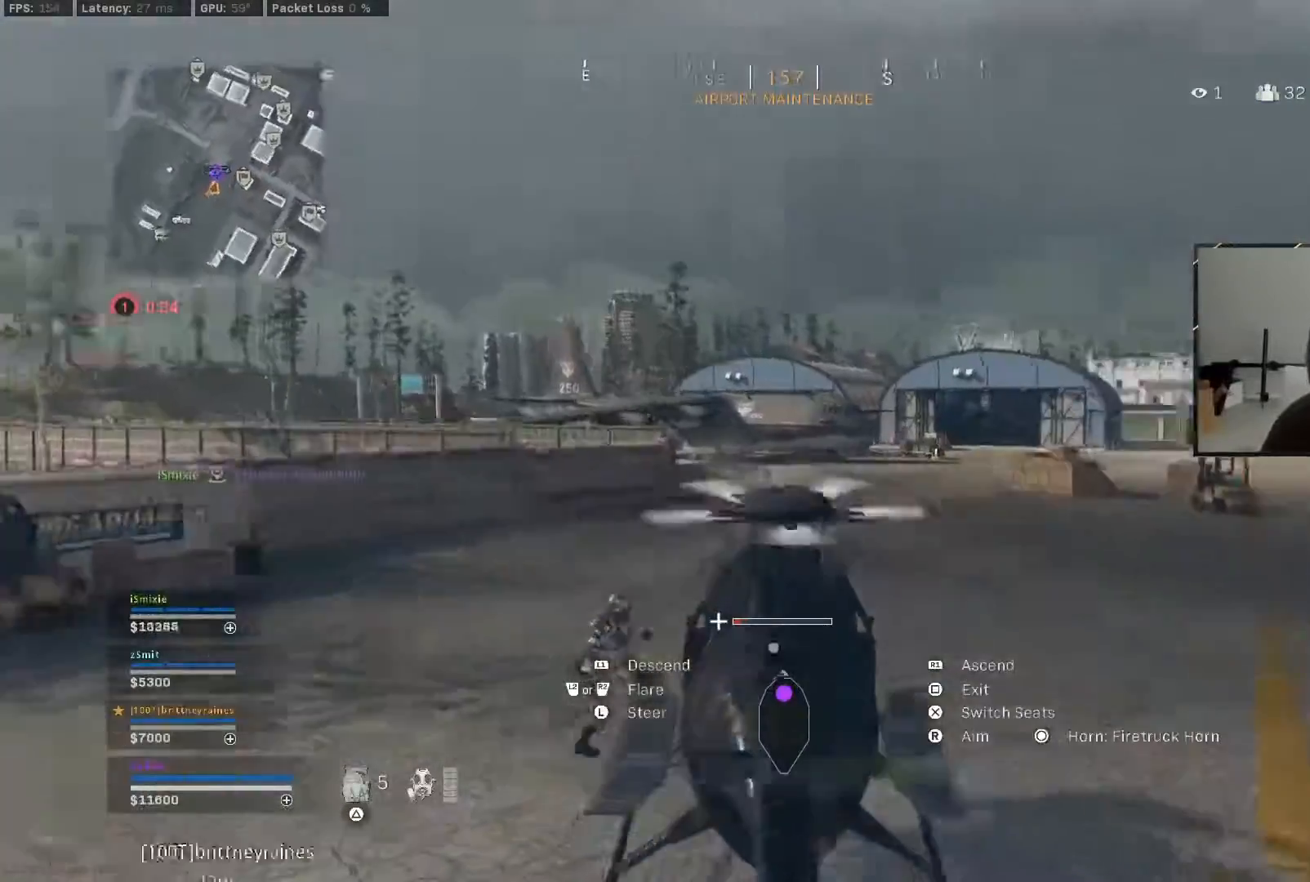
{"buttons": [], "left_stick": "right", "right_stick": "right", "events": [[317, "left_stick", "down-right"], [467, "left_stick", "right"]]}
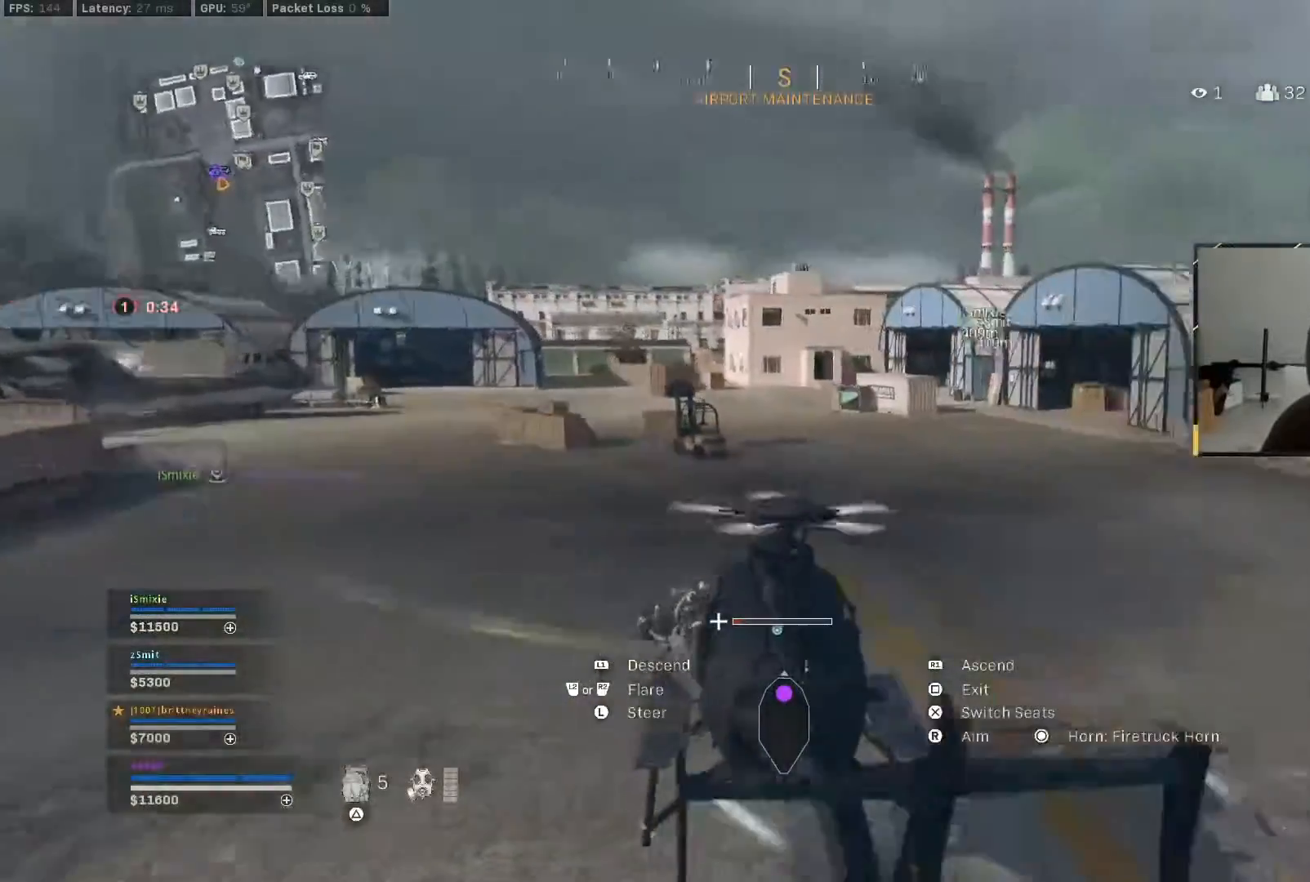
{"buttons": [], "left_stick": "right", "right_stick": "right", "events": []}
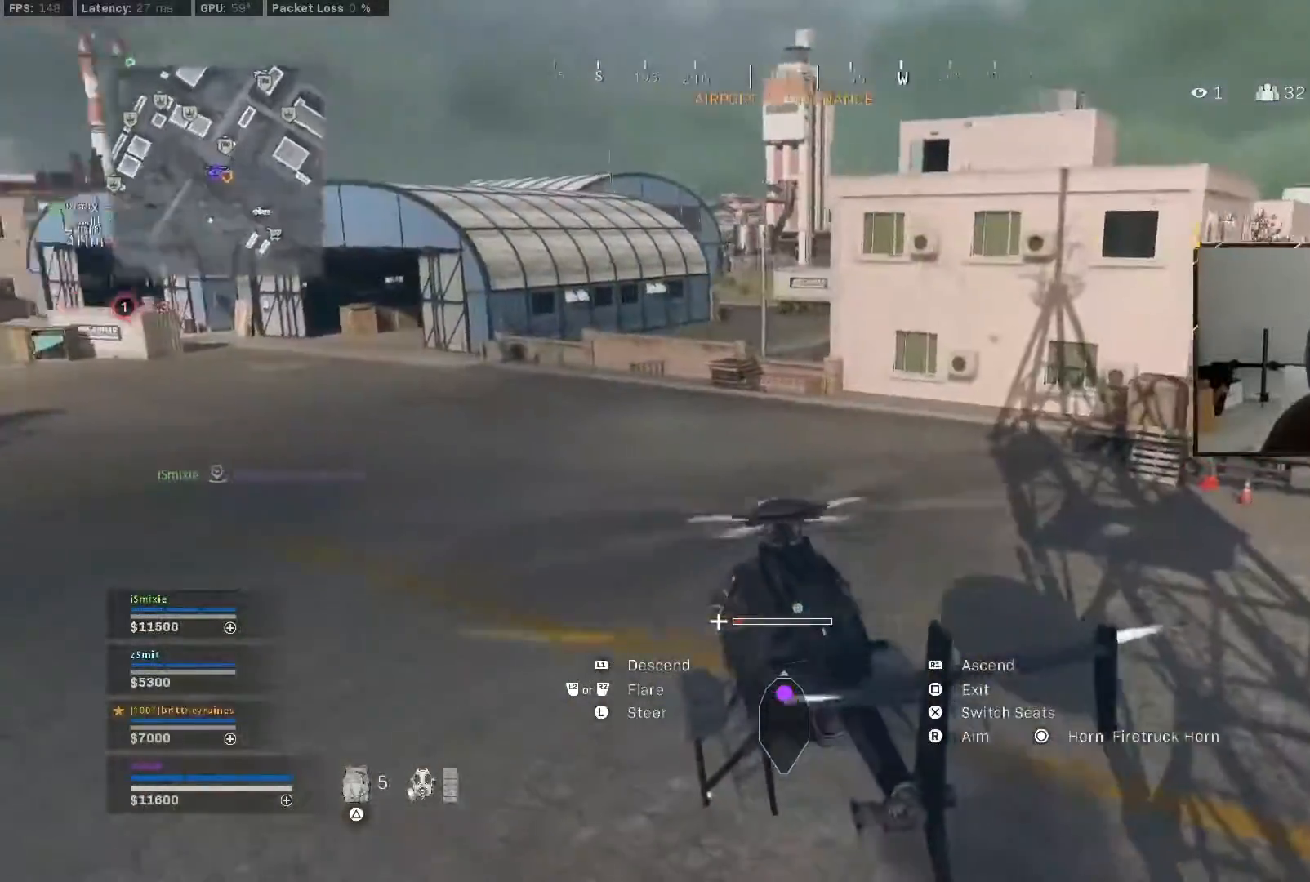
{"buttons": [], "left_stick": "right", "right_stick": "center", "events": [[300, "right_stick", "center"]]}